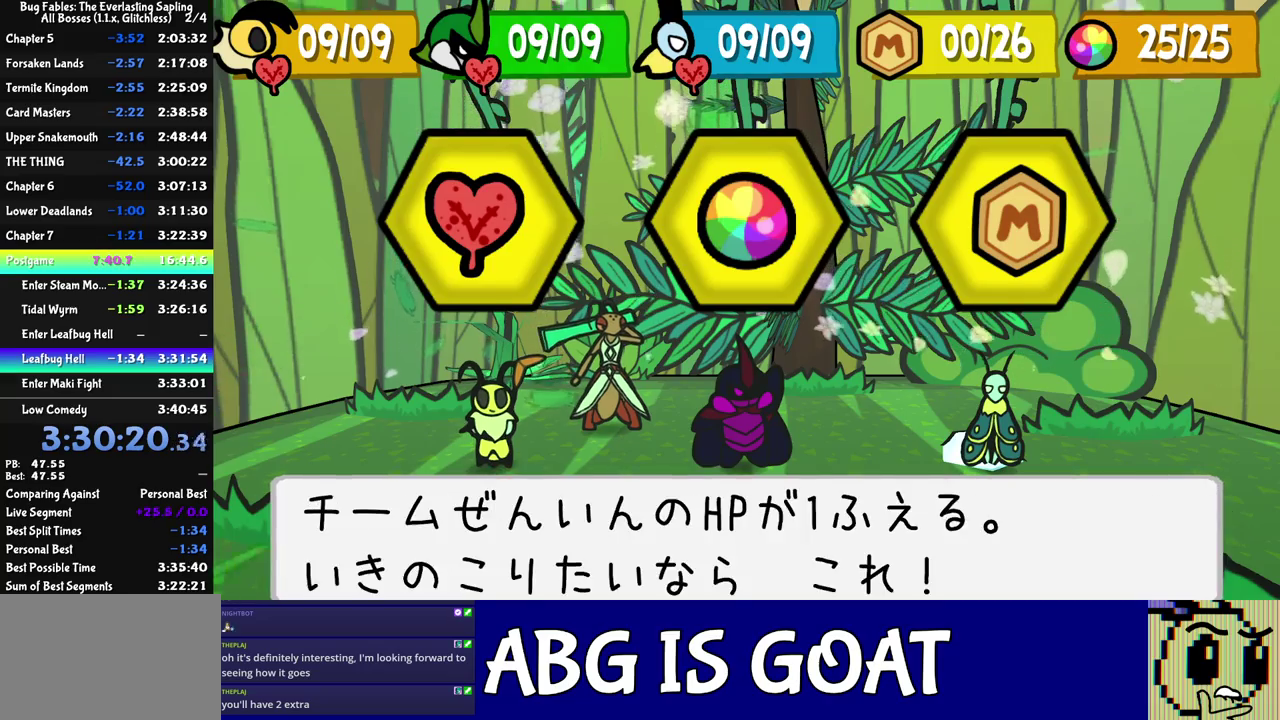
Gameplay with a controller (Nintendo layout); each line is a JSON object with the inputs held at the frame after it. "events" lists button and stick changes between this image and that frame as [ms after this image, input, new state], when the widget could be followed in between. Not read: A B L1 L3 R1 R3.
{"buttons": ["DPAD_RIGHT"], "left_stick": "center", "events": [[383, "DPAD_RIGHT", "down"]]}
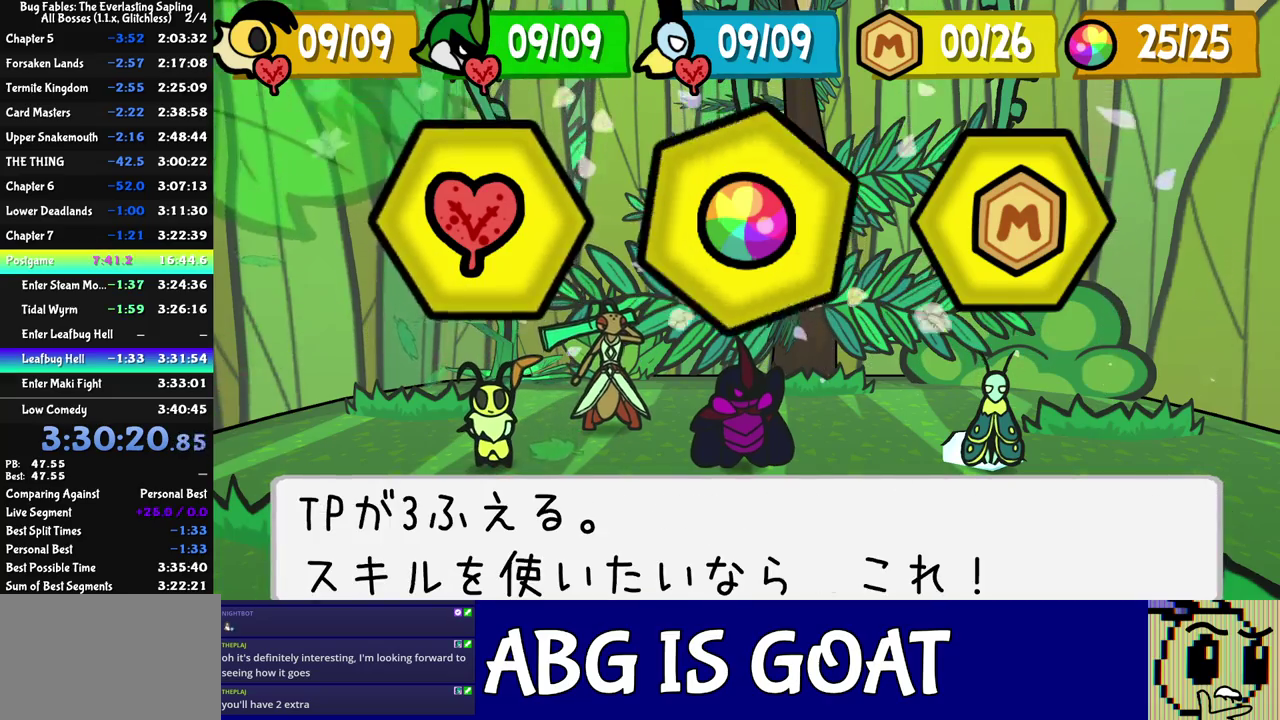
{"buttons": ["C_RIGHT"], "left_stick": "center", "events": [[33, "DPAD_RIGHT", "up"], [333, "C_RIGHT", "down"]]}
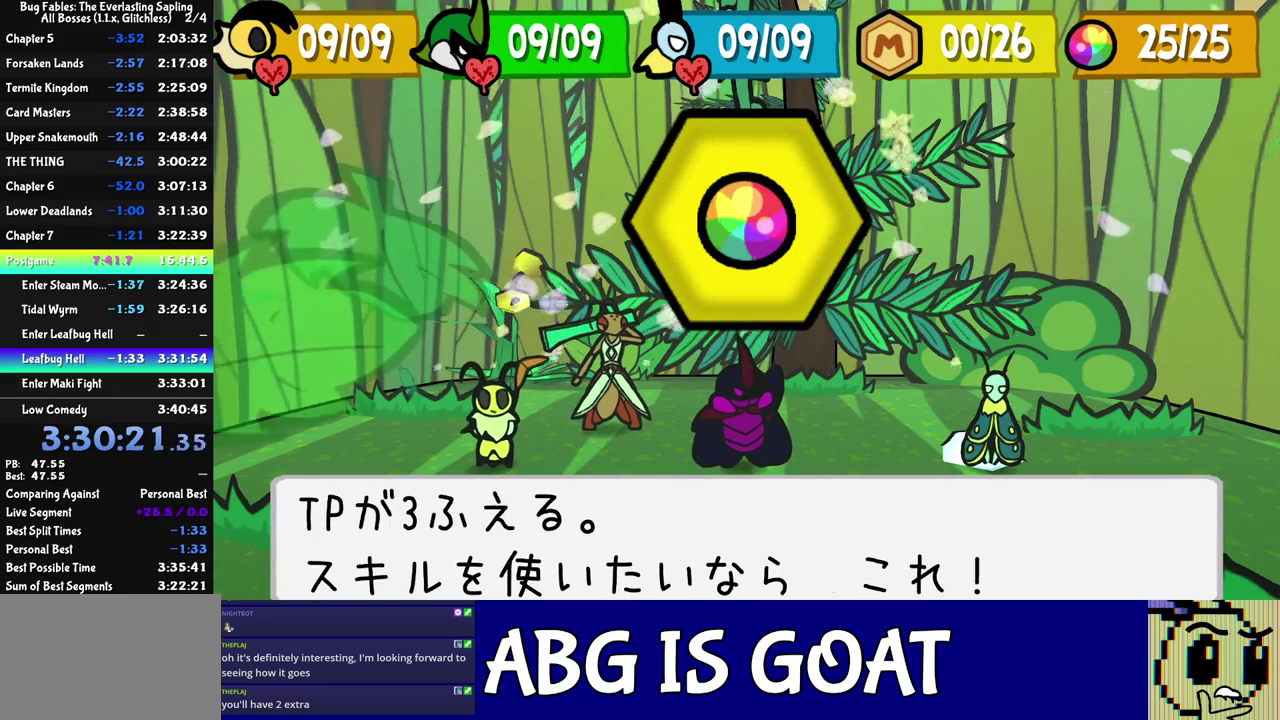
{"buttons": ["C_RIGHT"], "left_stick": "center", "events": []}
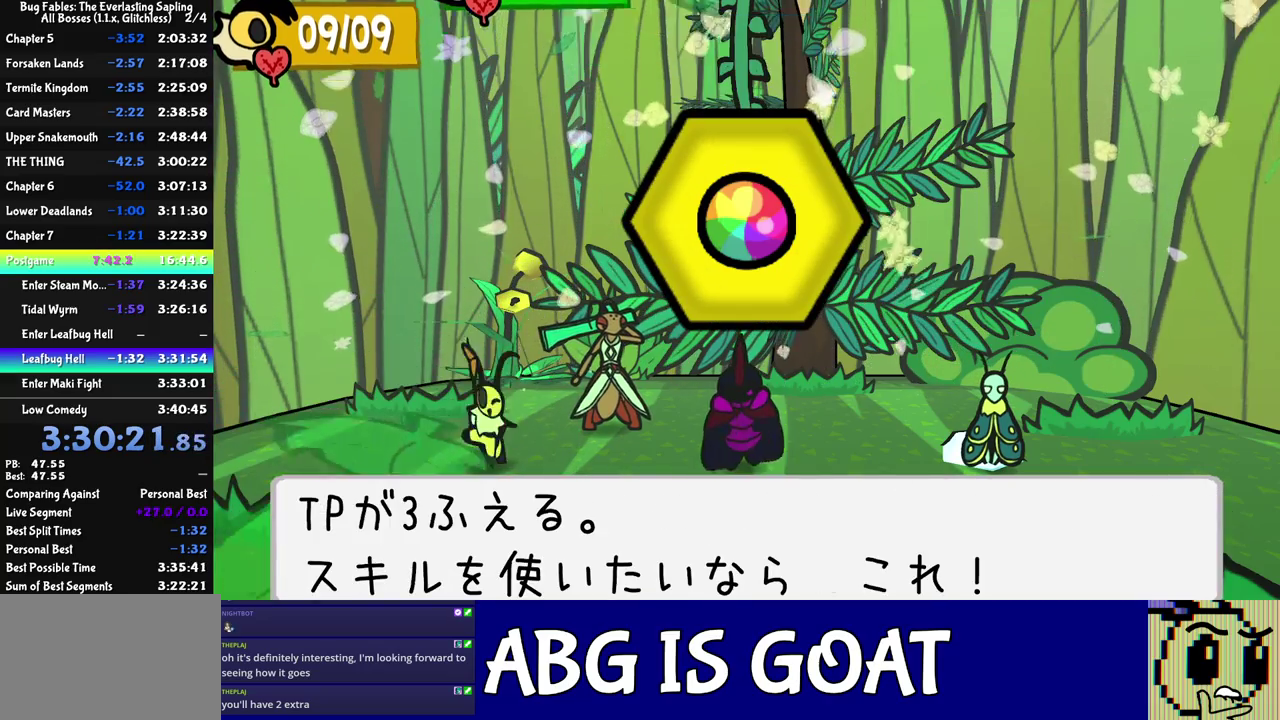
{"buttons": ["C_RIGHT"], "left_stick": "center", "events": []}
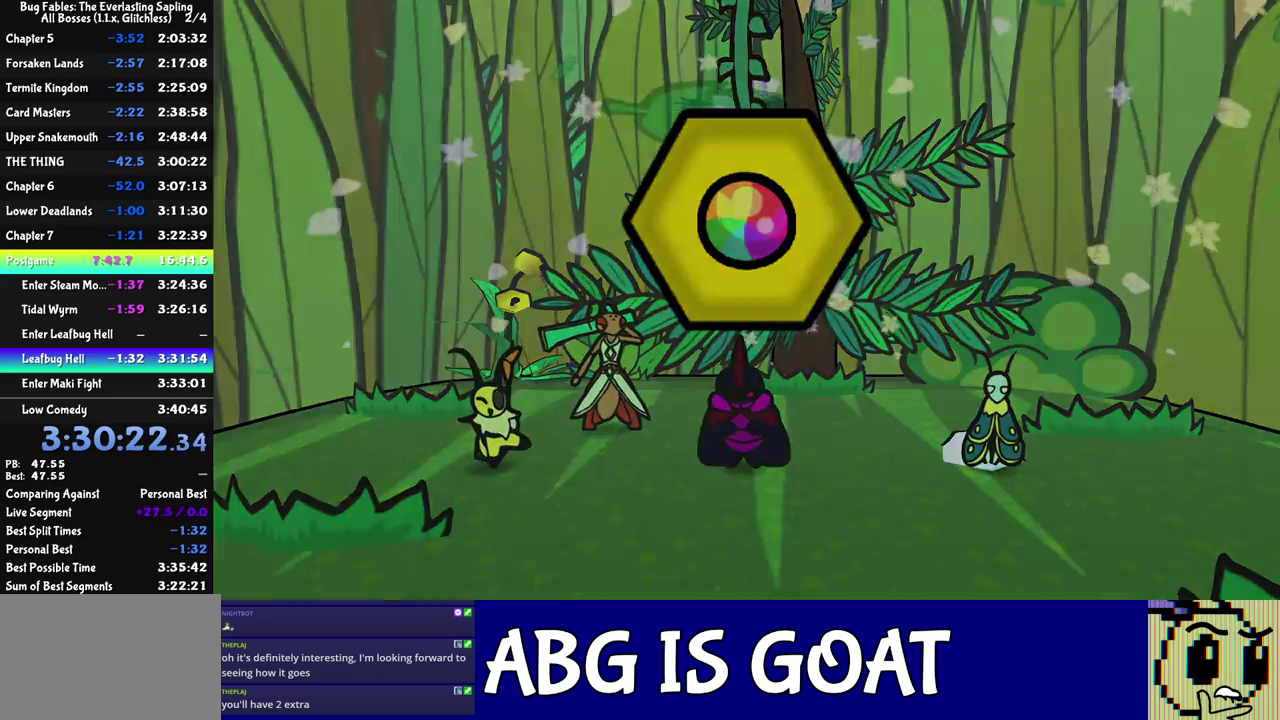
{"buttons": ["C_RIGHT"], "left_stick": "center", "events": []}
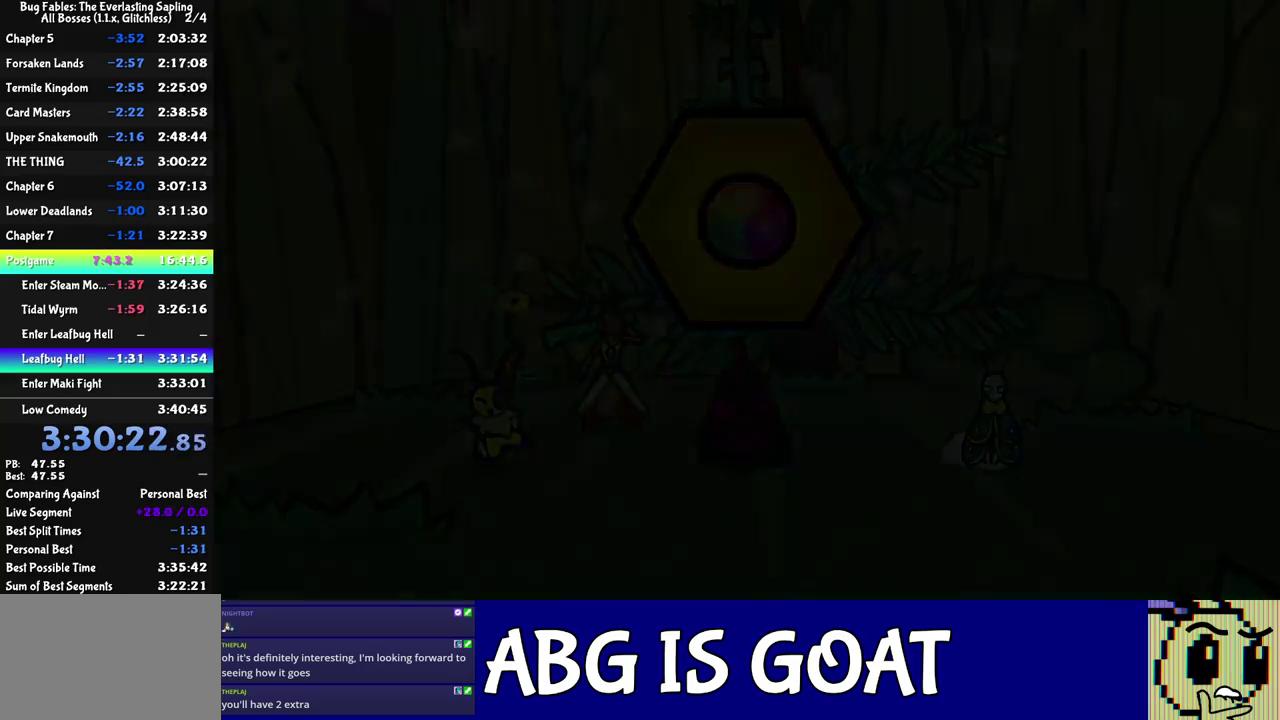
{"buttons": ["C_RIGHT"], "left_stick": "center", "events": []}
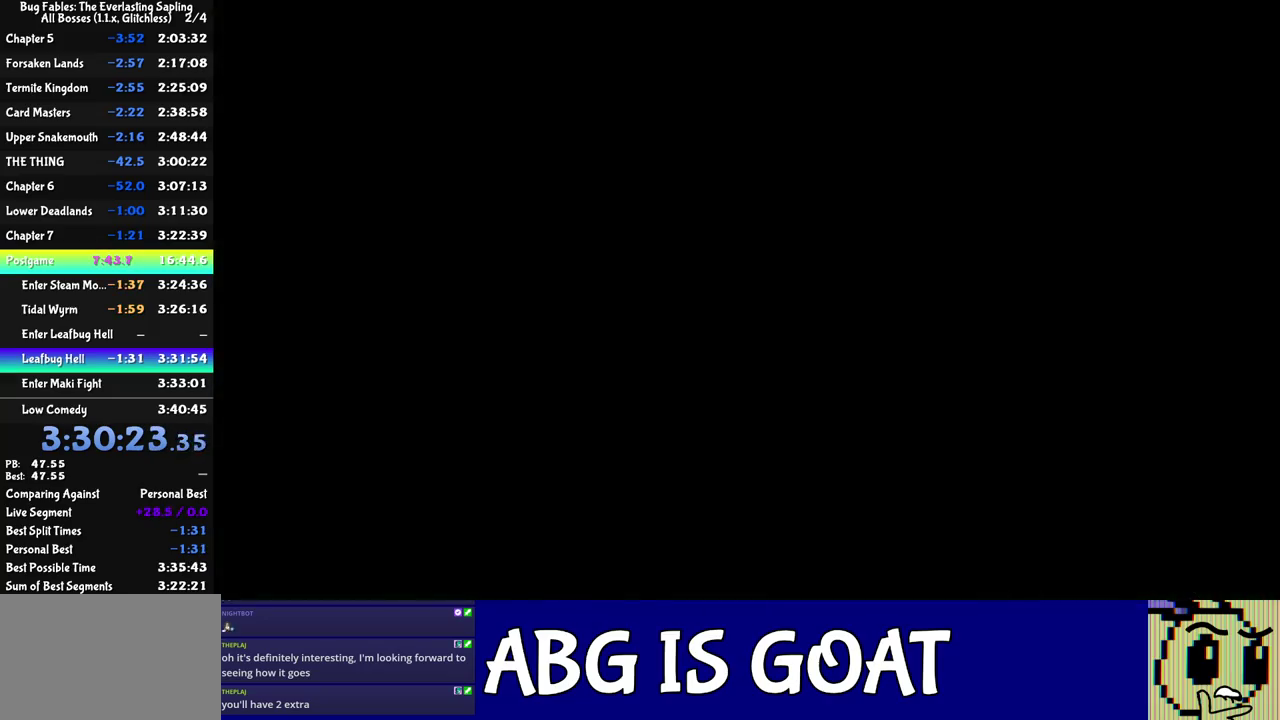
{"buttons": ["C_RIGHT"], "left_stick": "center", "events": []}
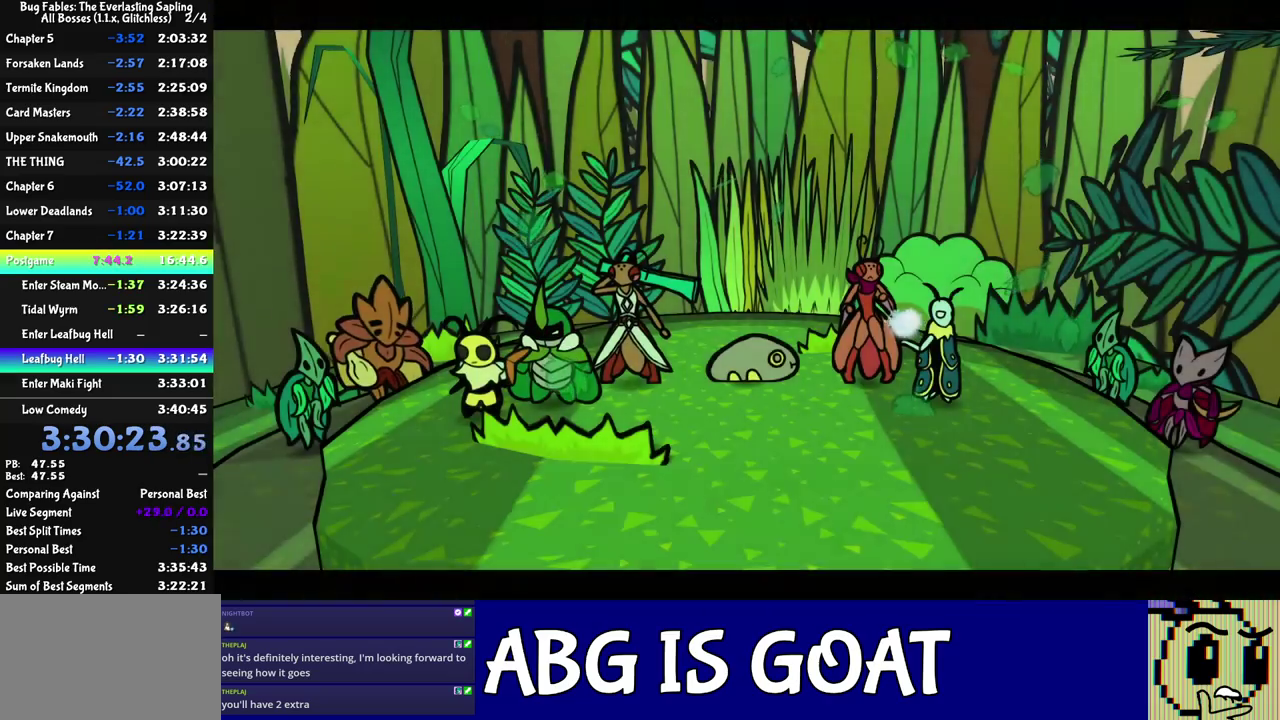
{"buttons": ["C_RIGHT"], "left_stick": "center", "events": []}
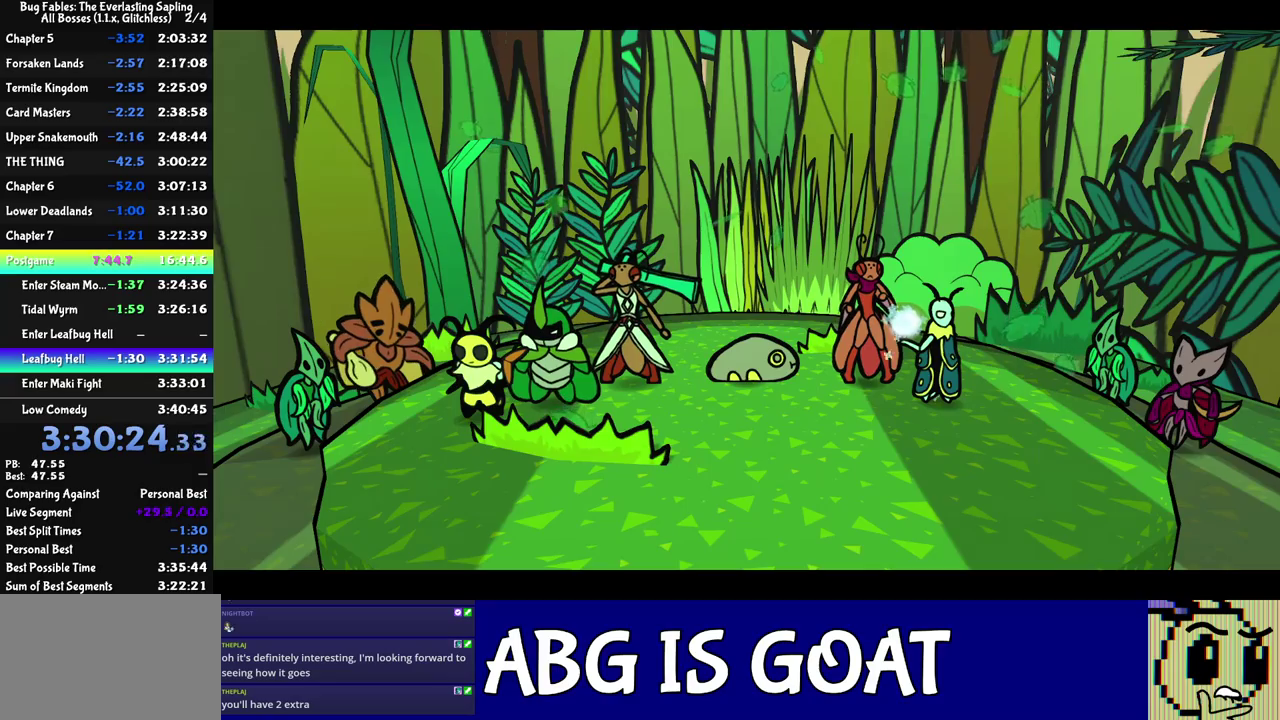
{"buttons": ["C_RIGHT"], "left_stick": "center", "events": []}
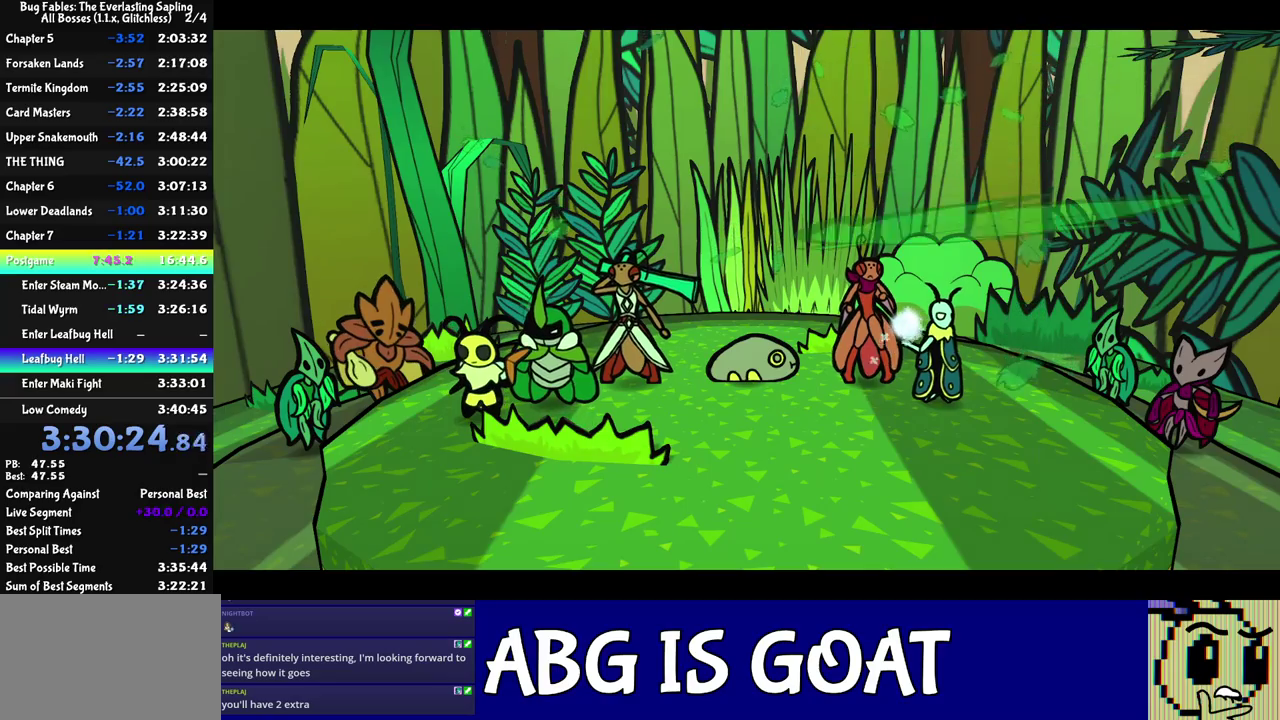
{"buttons": ["C_RIGHT"], "left_stick": "center", "events": []}
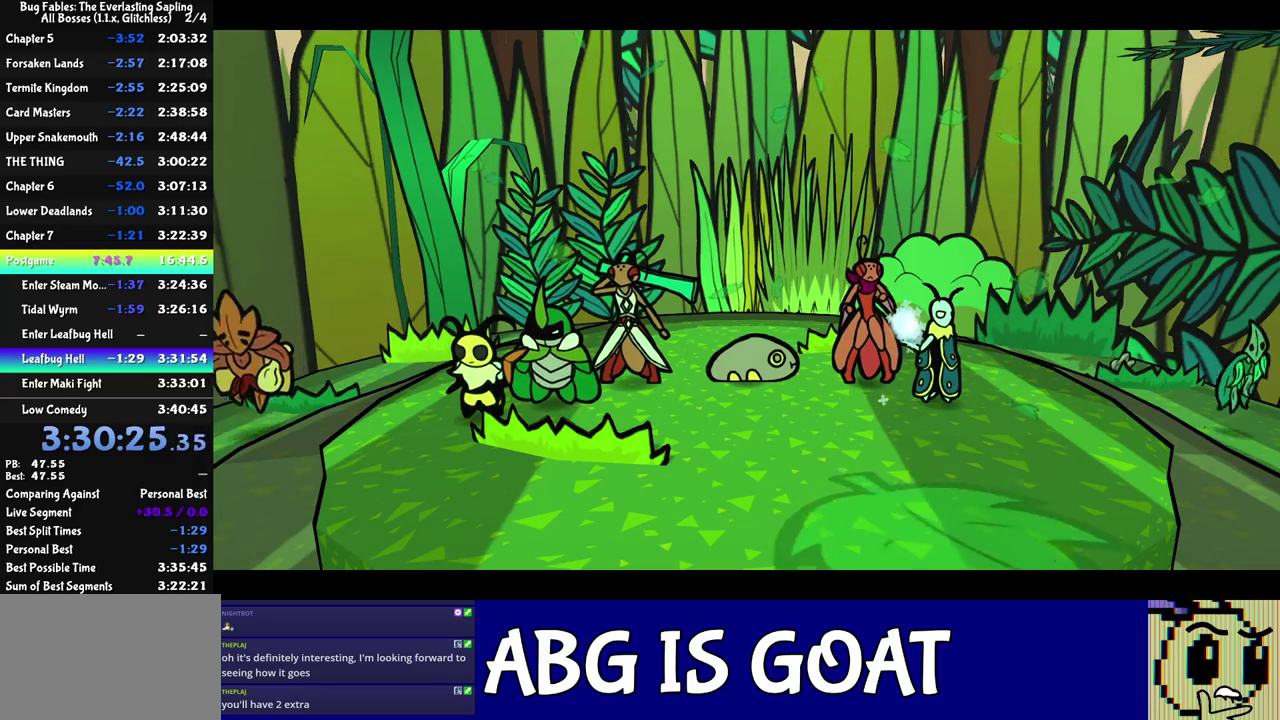
{"buttons": ["C_RIGHT"], "left_stick": "center", "events": []}
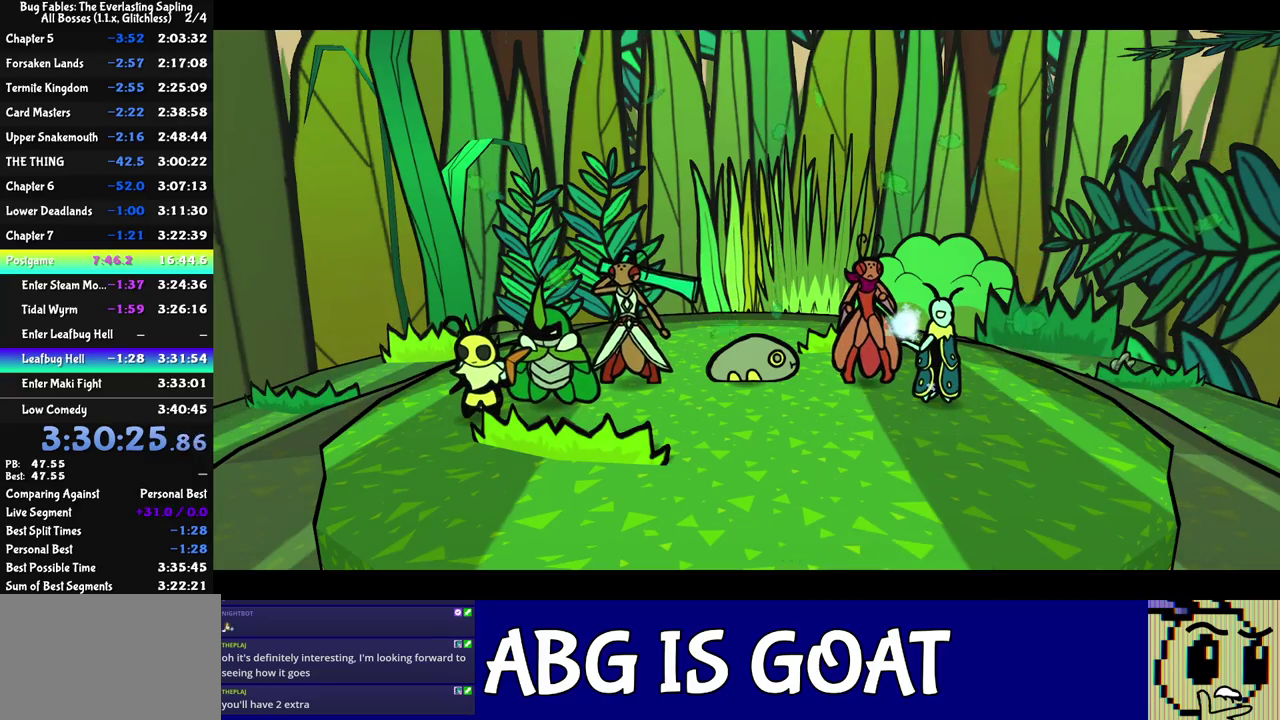
{"buttons": ["C_RIGHT"], "left_stick": "center", "events": []}
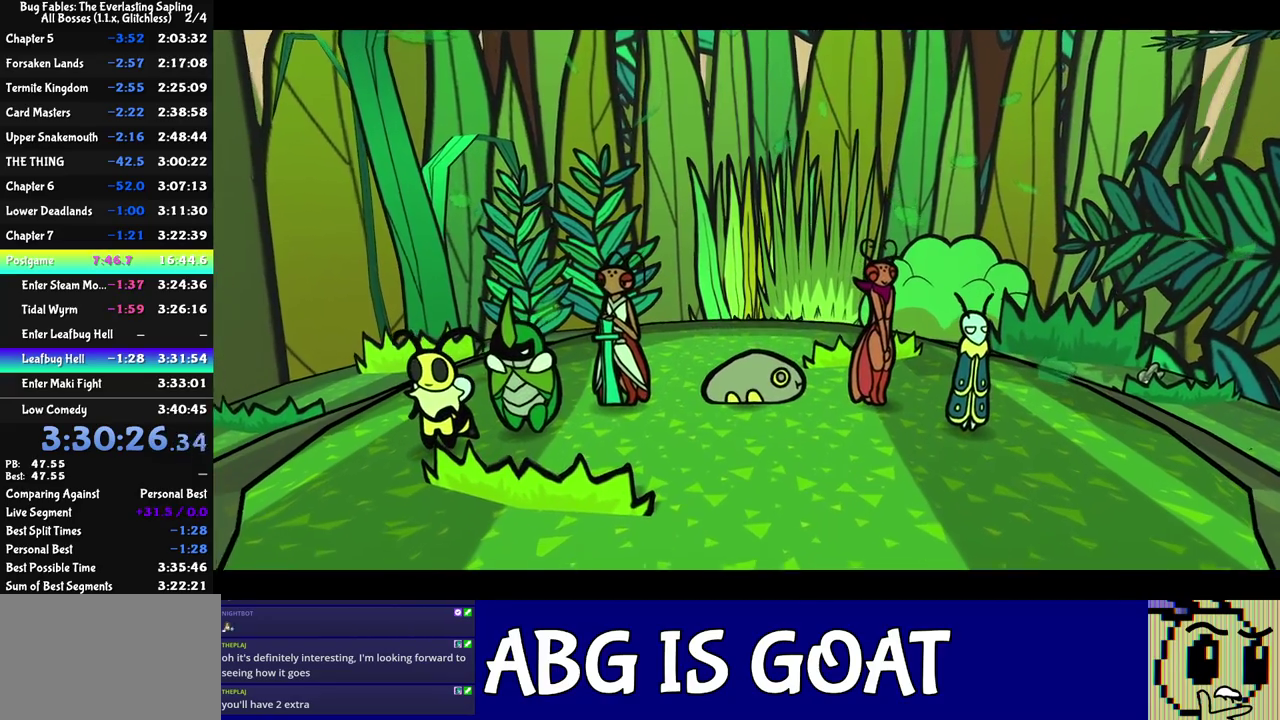
{"buttons": ["C_RIGHT"], "left_stick": "center", "events": []}
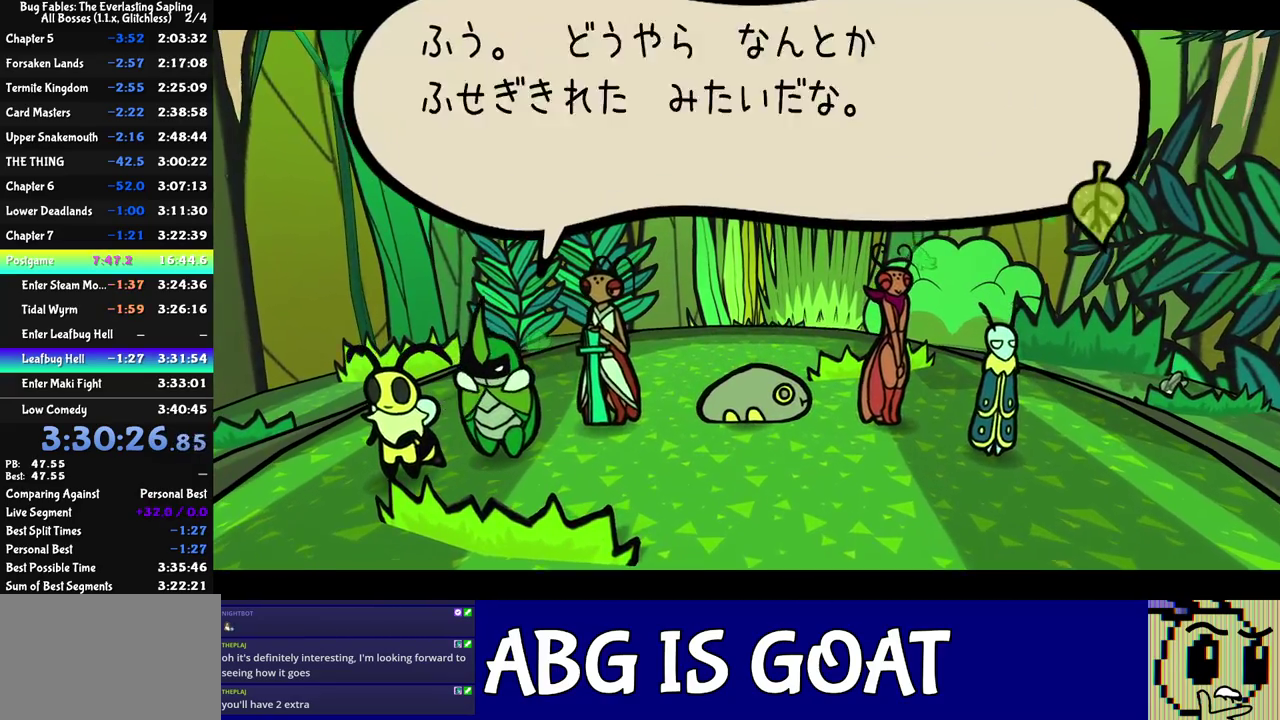
{"buttons": ["C_RIGHT"], "left_stick": "center", "events": []}
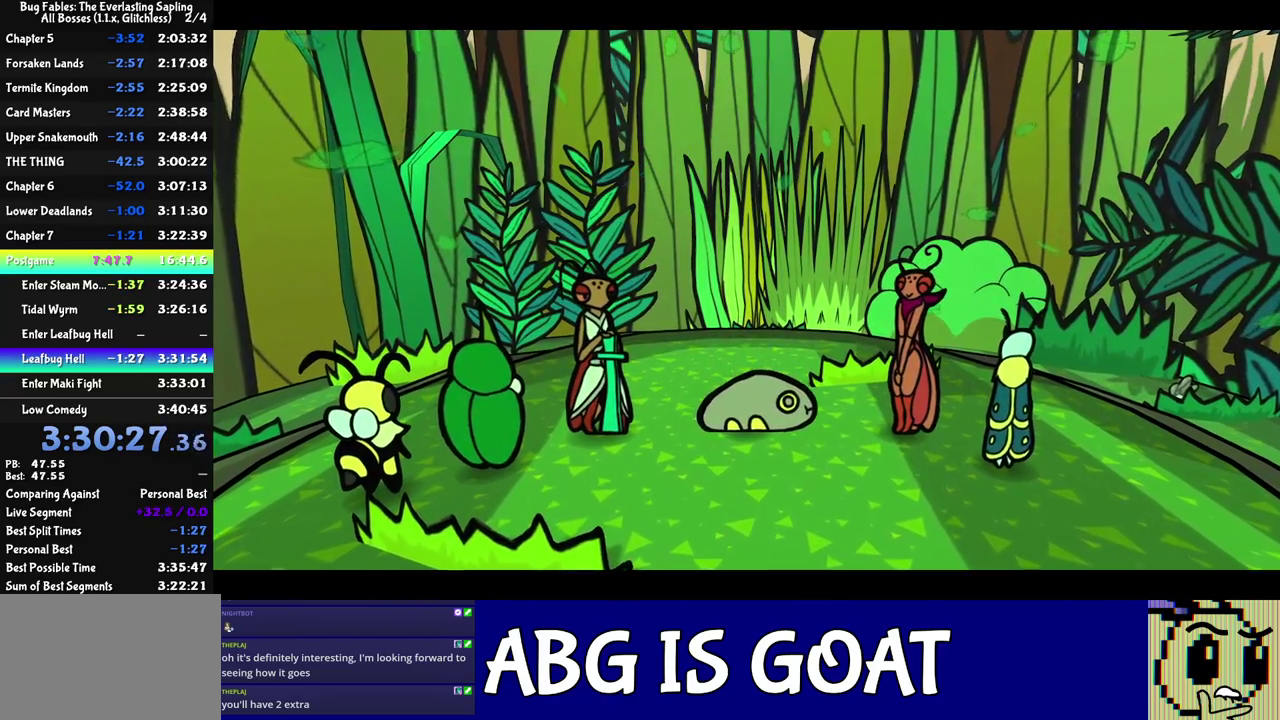
{"buttons": ["C_RIGHT"], "left_stick": "center", "events": []}
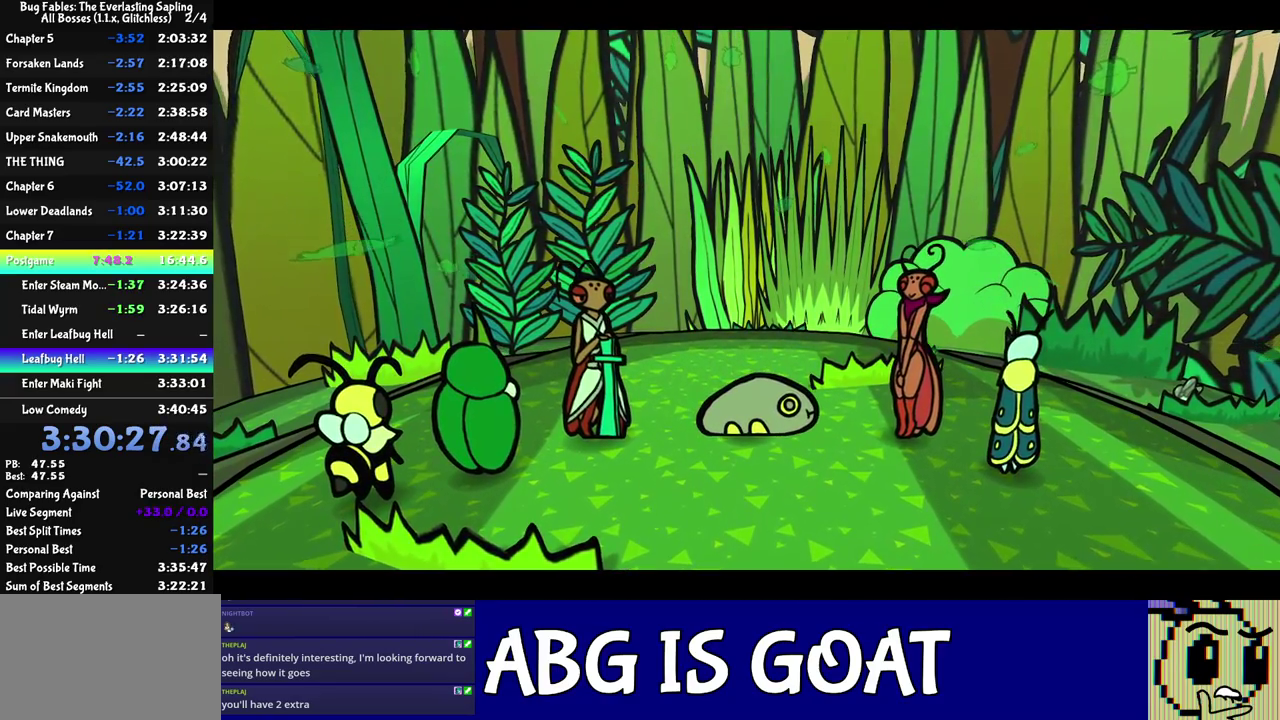
{"buttons": ["C_RIGHT"], "left_stick": "center", "events": []}
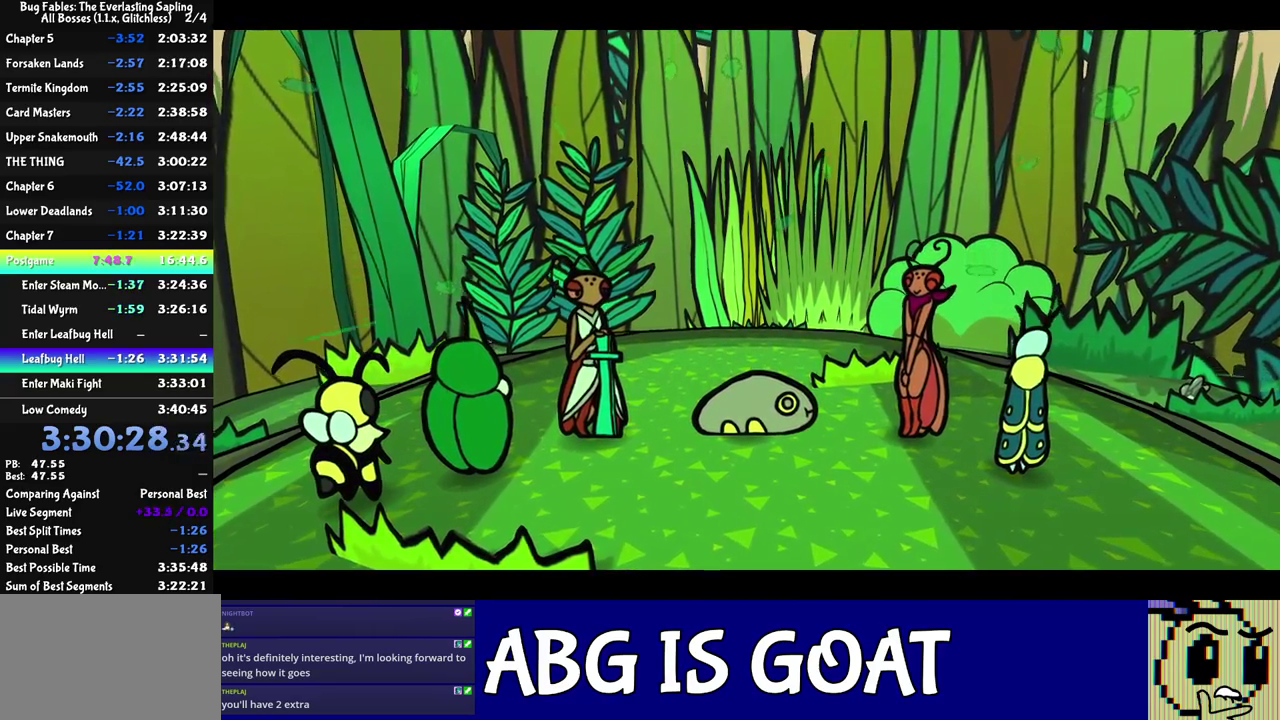
{"buttons": ["C_RIGHT"], "left_stick": "center", "events": []}
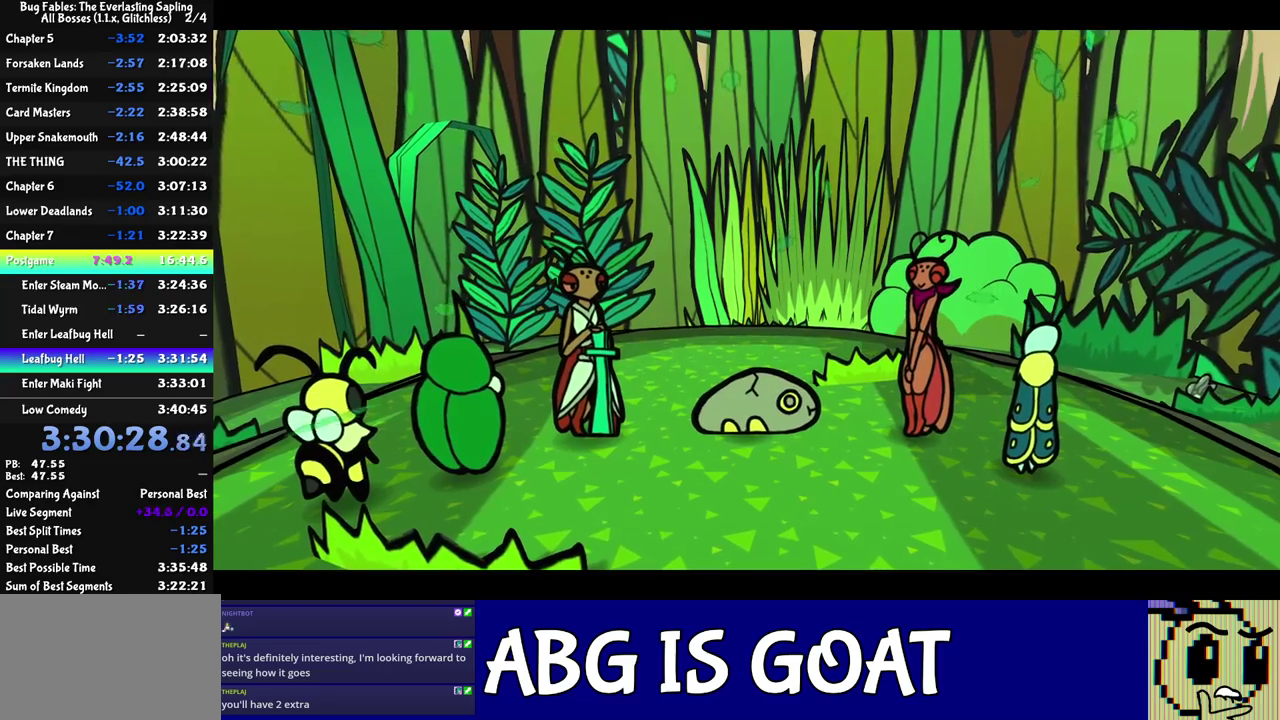
{"buttons": ["C_RIGHT"], "left_stick": "center", "events": []}
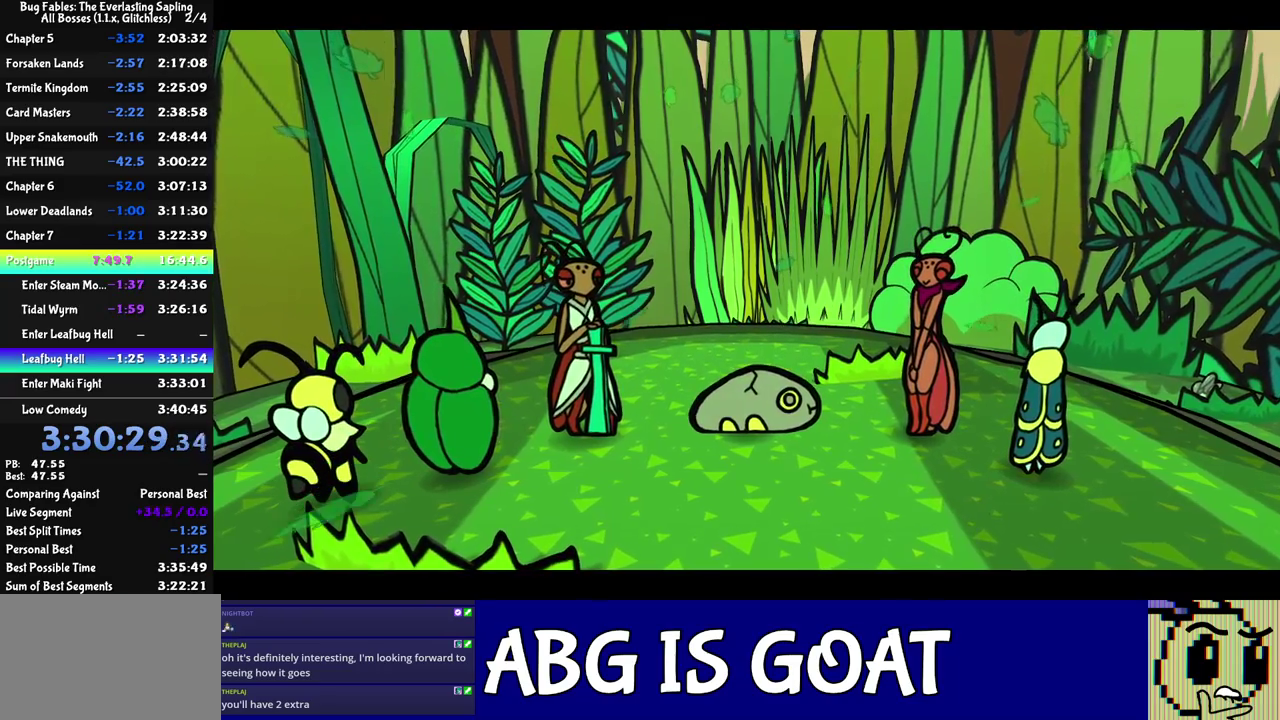
{"buttons": ["C_RIGHT"], "left_stick": "center", "events": []}
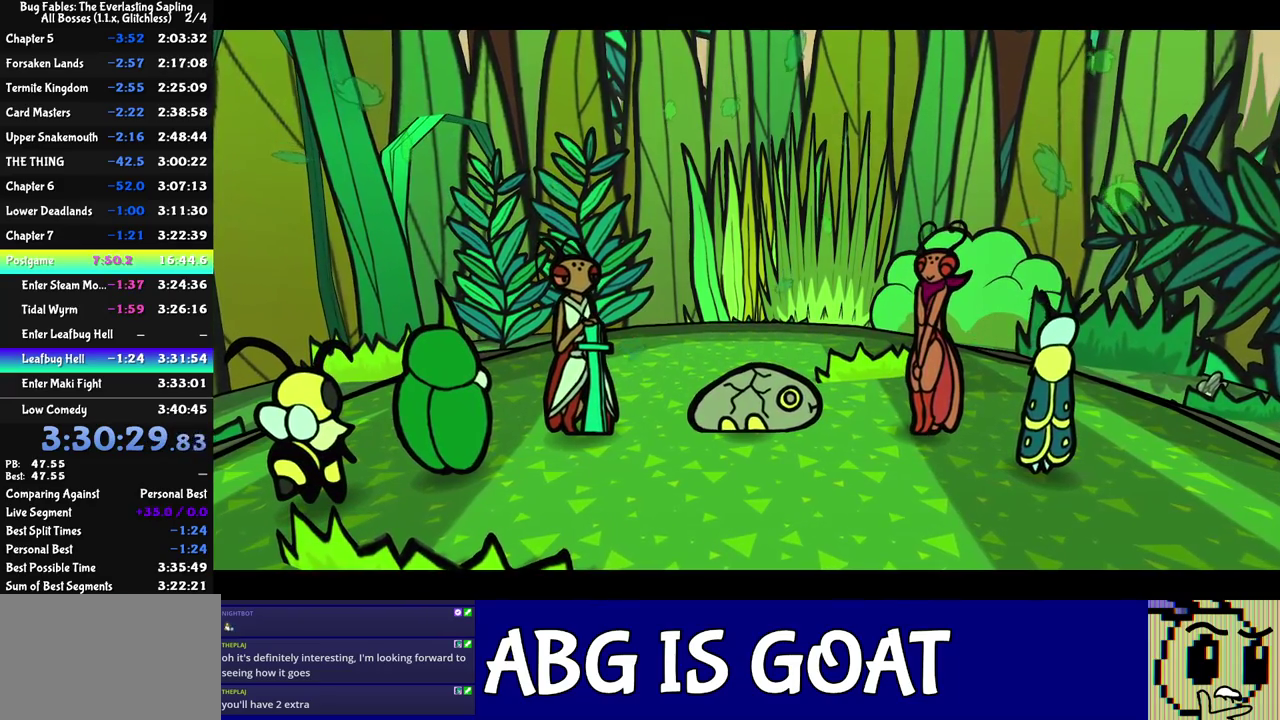
{"buttons": ["C_RIGHT"], "left_stick": "center", "events": []}
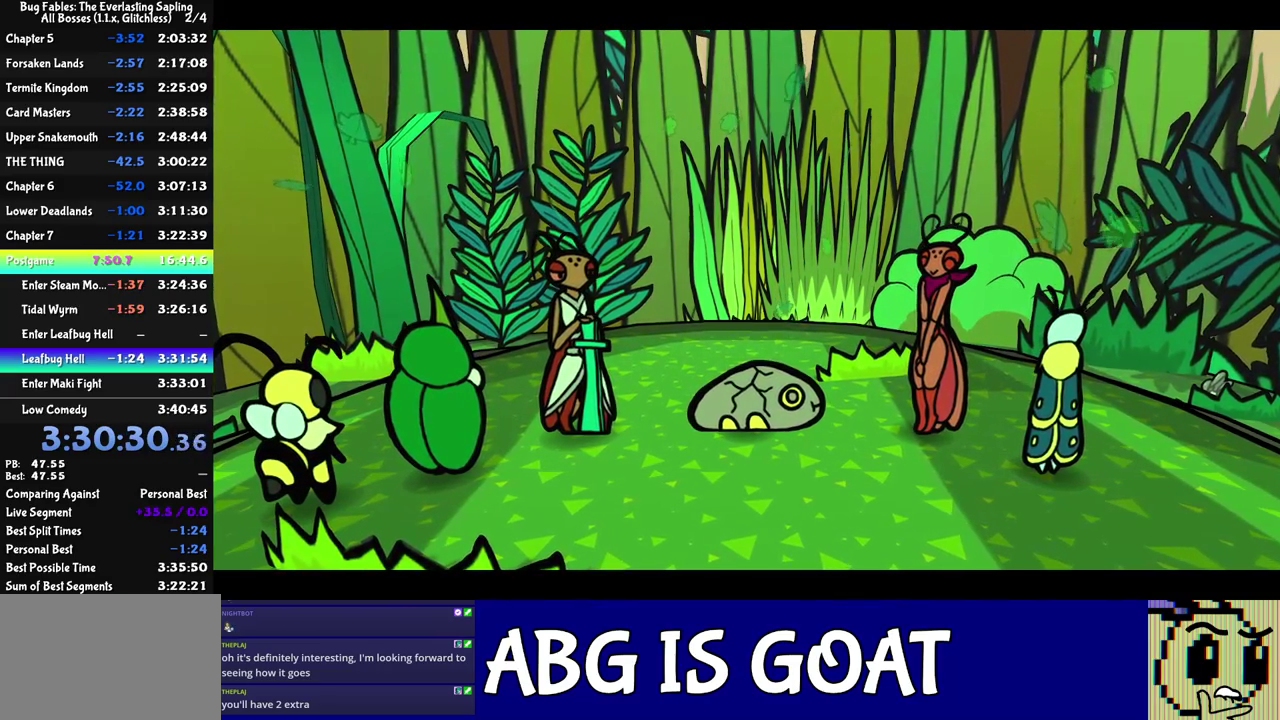
{"buttons": ["C_RIGHT"], "left_stick": "center", "events": []}
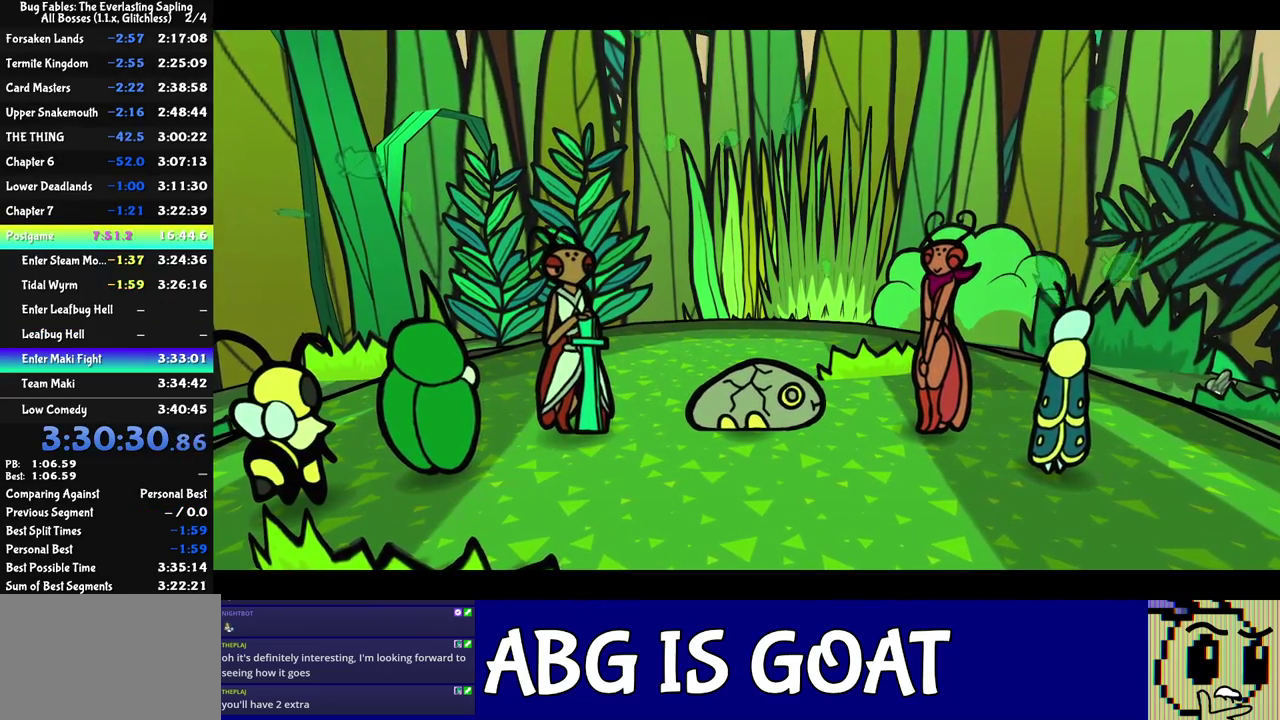
{"buttons": ["C_RIGHT"], "left_stick": "center", "events": []}
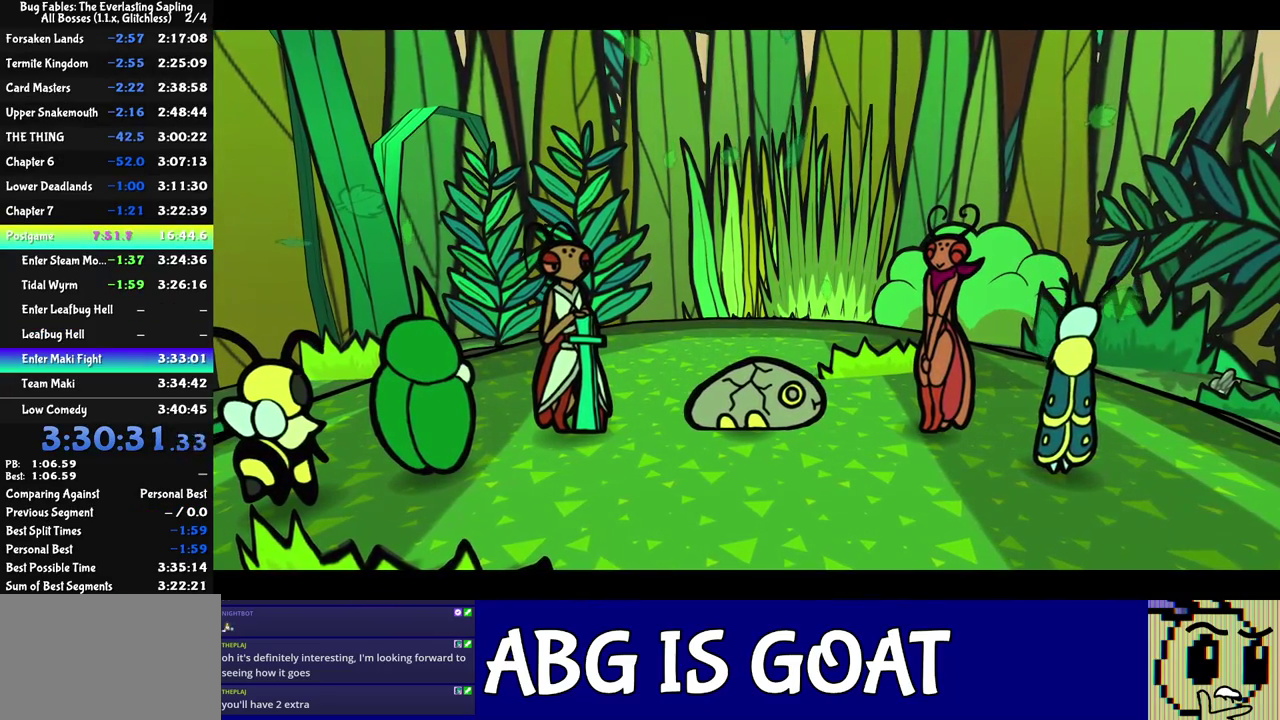
{"buttons": ["C_RIGHT"], "left_stick": "center", "events": []}
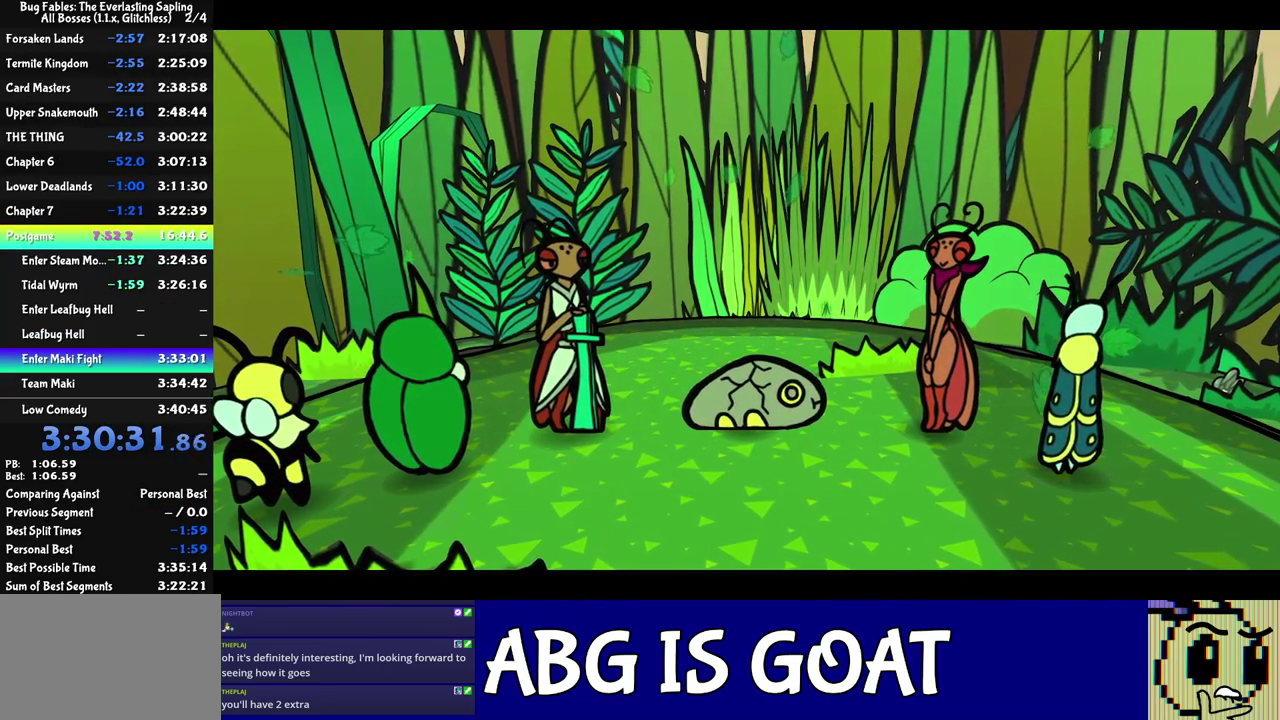
{"buttons": ["C_RIGHT"], "left_stick": "center", "events": []}
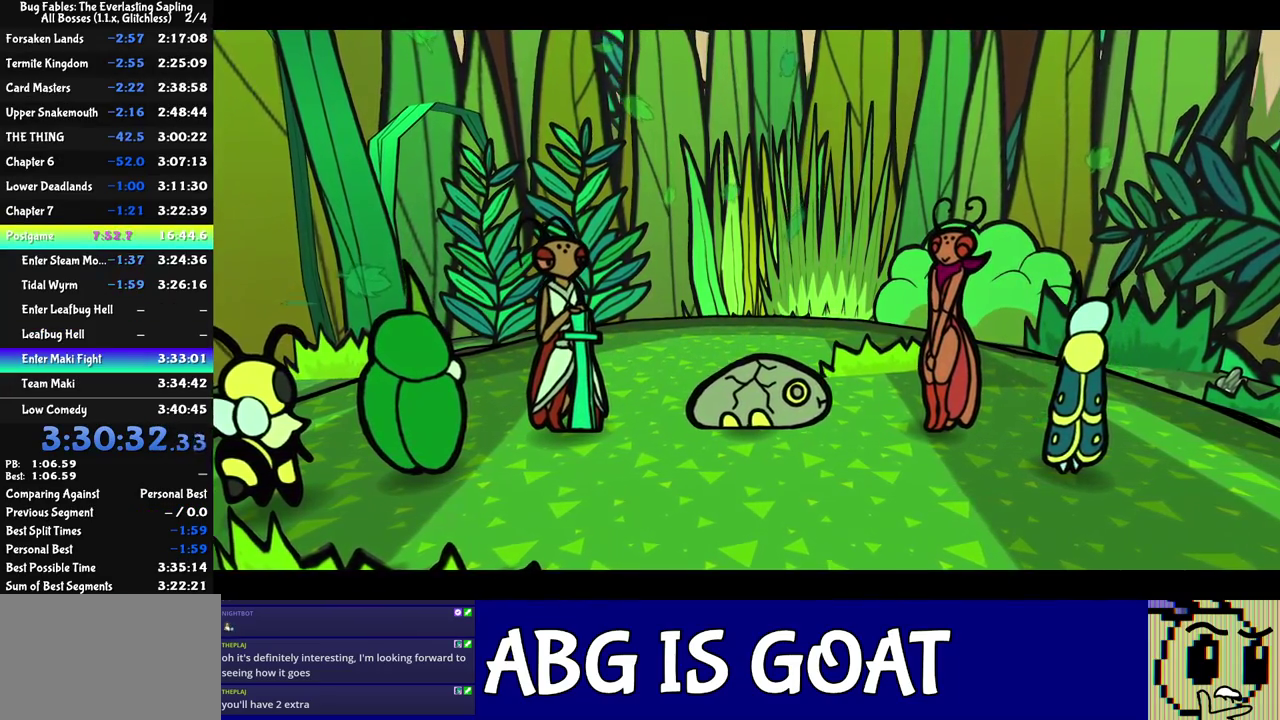
{"buttons": ["C_RIGHT"], "left_stick": "center", "events": []}
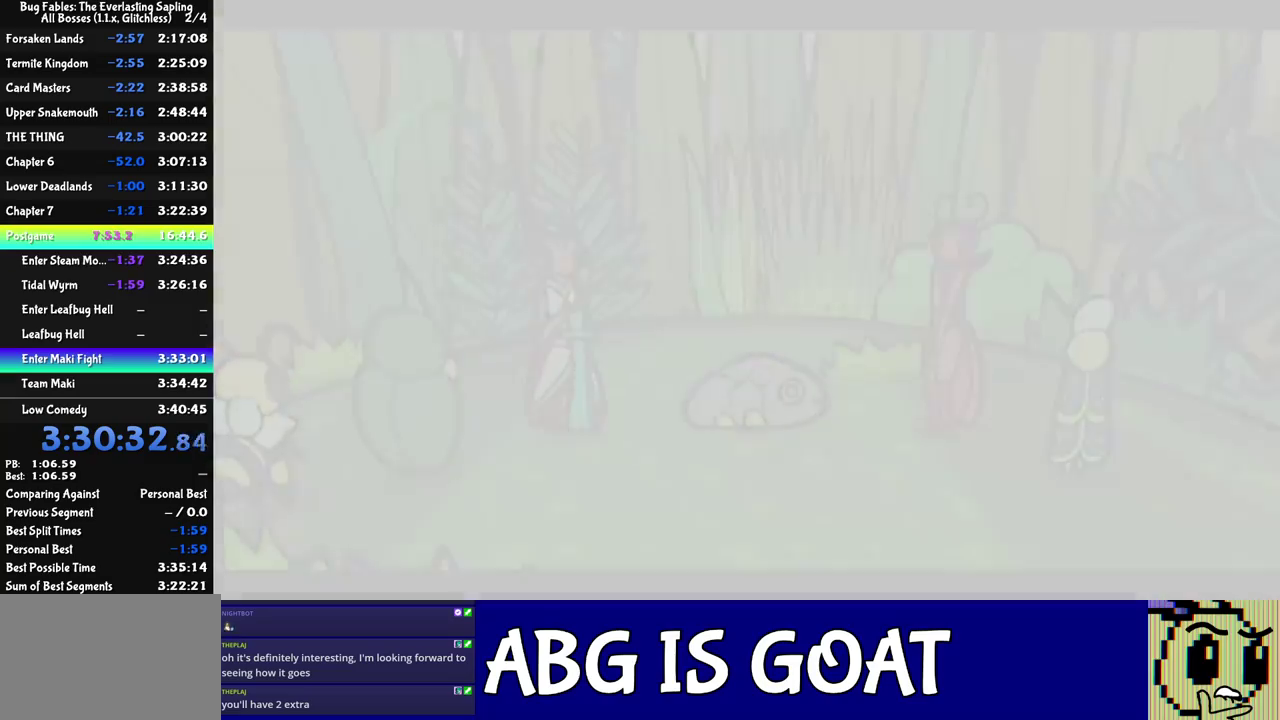
{"buttons": ["C_RIGHT"], "left_stick": "center", "events": []}
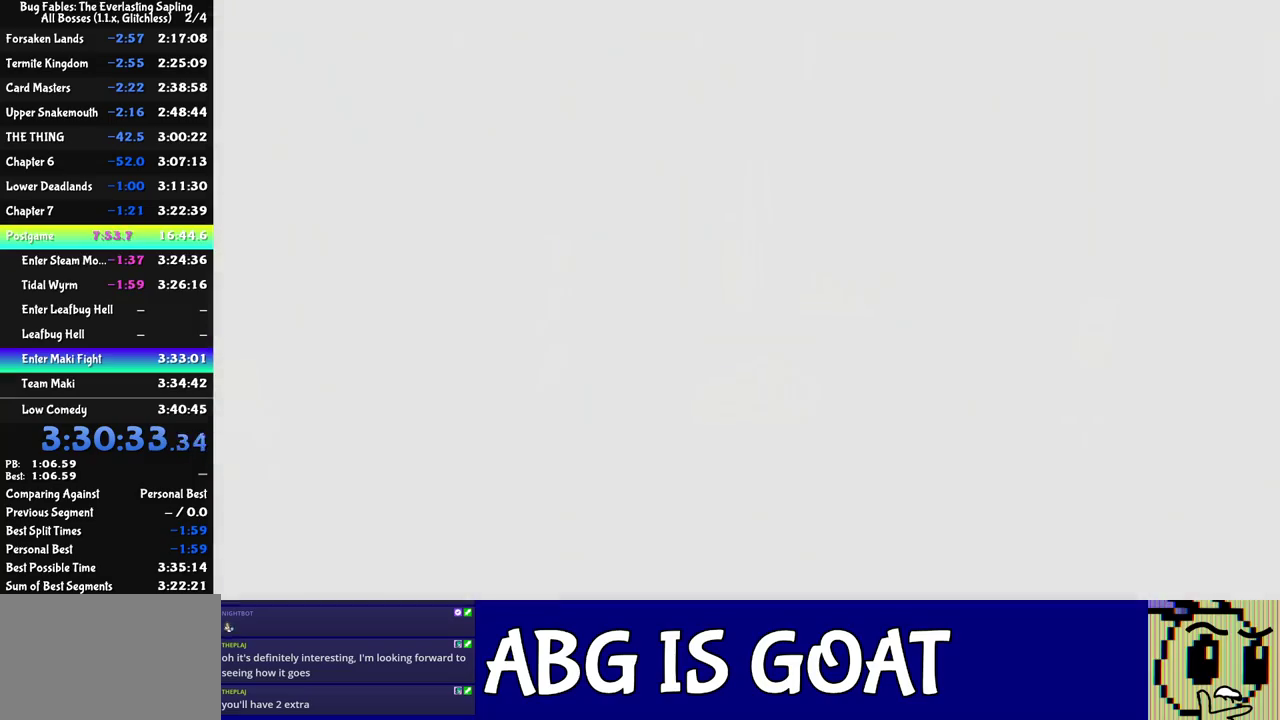
{"buttons": ["C_RIGHT"], "left_stick": "center", "events": []}